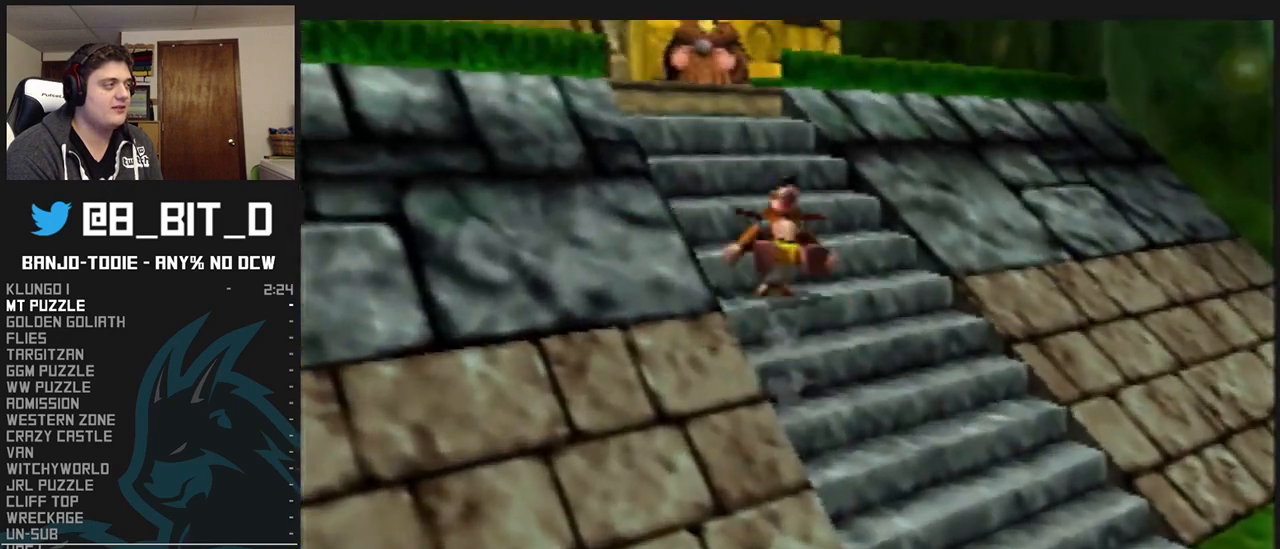
Gameplay with a controller (Nintendo layout); each line is a JSON object with the inputs held at the frame after it. "events" lists button and stick changes between this image and that frame as [ms after this image, input, new state], when the widget could be followed in between. Not read: L3 R3.
{"buttons": ["L1", "Z"], "left_stick": "up-left", "events": [[333, "R1", "down"], [333, "START", "down"], [367, "R1", "up"], [367, "START", "up"], [400, "left_stick", "up-left"], [467, "A", "up"]]}
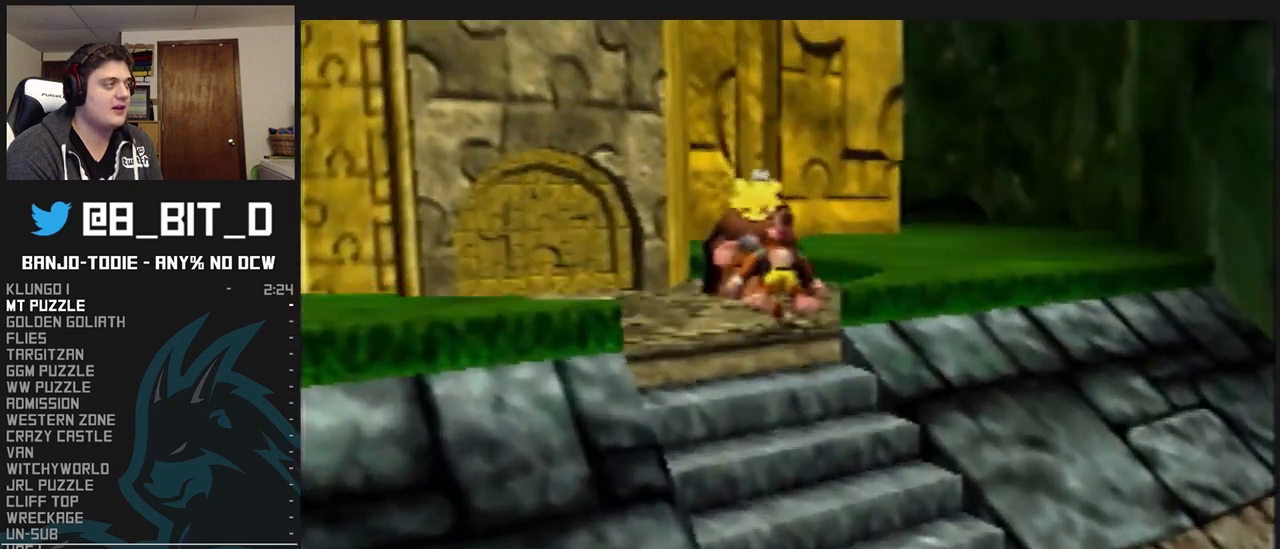
{"buttons": ["L1", "R1", "Z"], "left_stick": "center", "events": [[100, "left_stick", "up"], [233, "left_stick", "center"], [433, "R1", "down"]]}
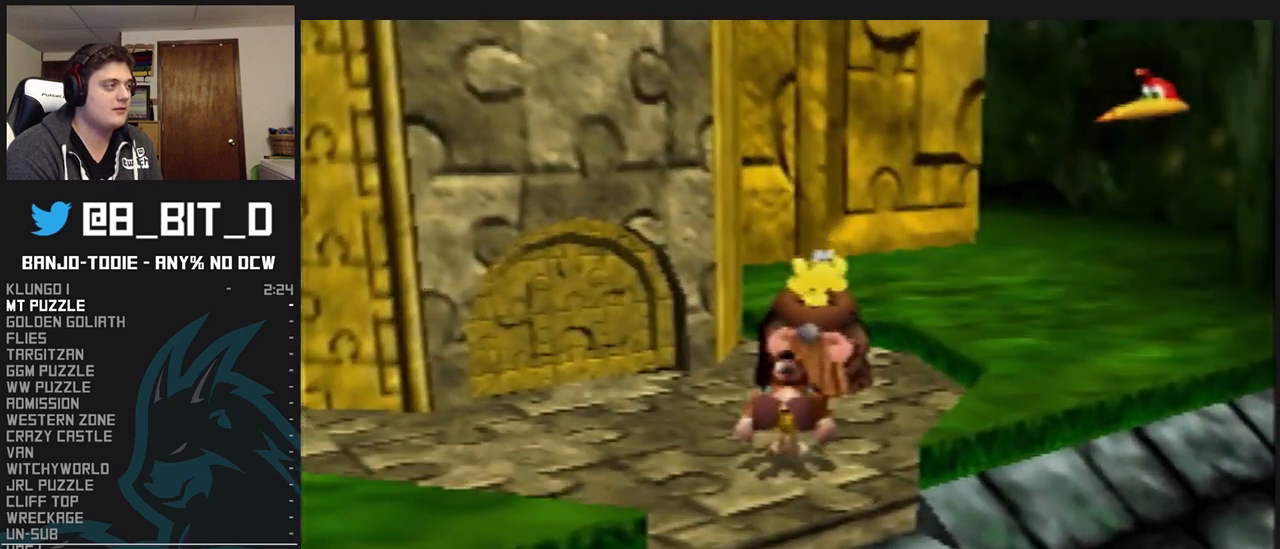
{"buttons": ["L1", "R1", "Z"], "left_stick": "center", "events": [[33, "B", "down"], [100, "B", "up"], [167, "B", "down"], [233, "B", "up"], [333, "B", "down"], [367, "B", "up"], [467, "B", "down"], [500, "B", "up"]]}
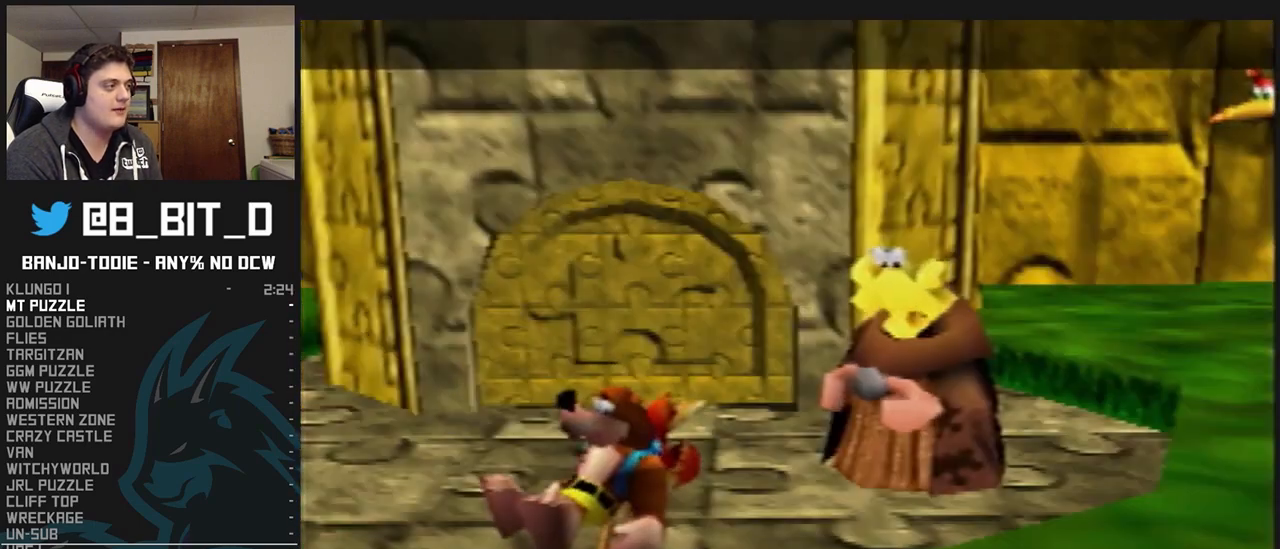
{"buttons": ["B", "L1", "R1", "Z"], "left_stick": "center", "events": [[67, "B", "down"], [100, "B", "up"], [167, "B", "down"], [233, "B", "up"], [300, "B", "down"], [367, "B", "up"], [433, "B", "down"]]}
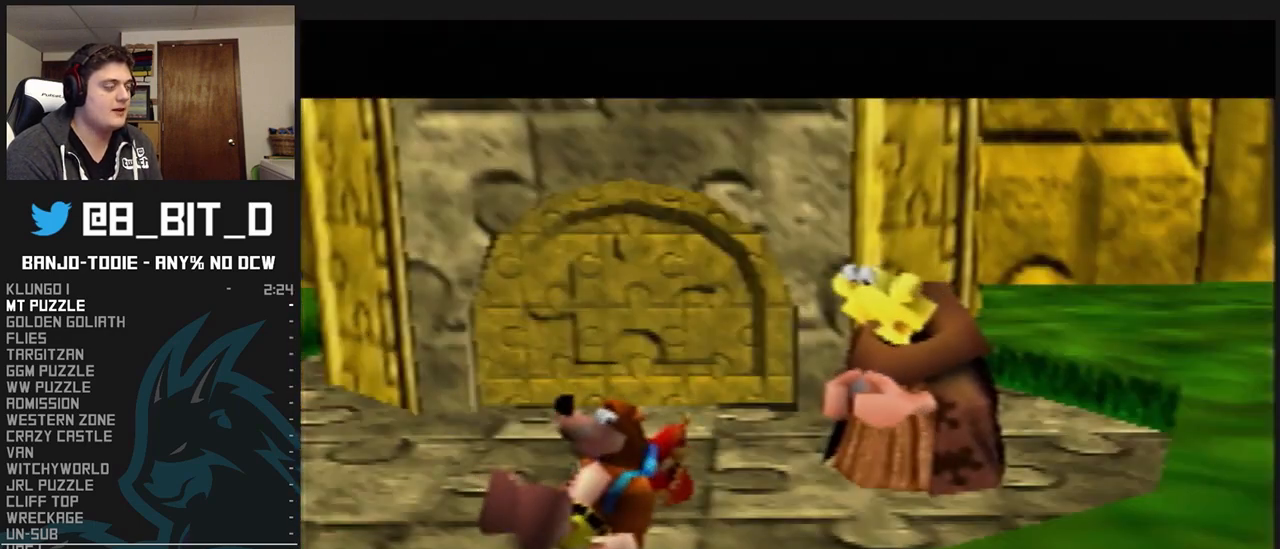
{"buttons": ["L1", "R1", "Z"], "left_stick": "up-right", "events": [[33, "B", "up"], [67, "B", "down"], [133, "B", "up"], [200, "B", "down"], [233, "B", "up"], [300, "B", "down"], [400, "B", "up"], [500, "left_stick", "up-right"]]}
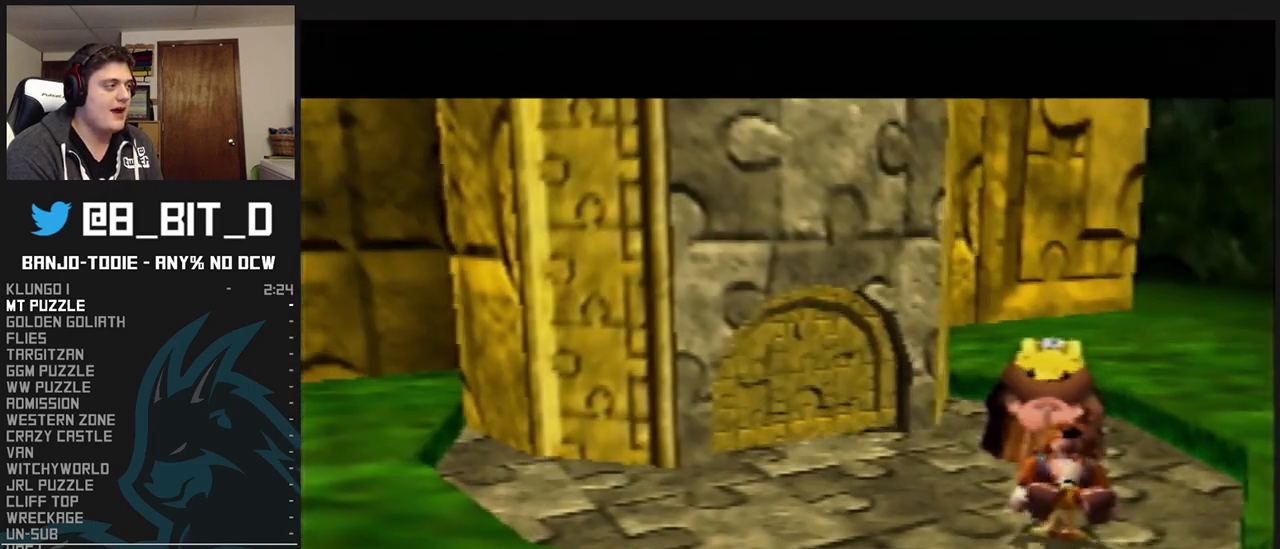
{"buttons": ["L1", "Z"], "left_stick": "up-left", "events": [[67, "R1", "up"], [433, "left_stick", "up-left"]]}
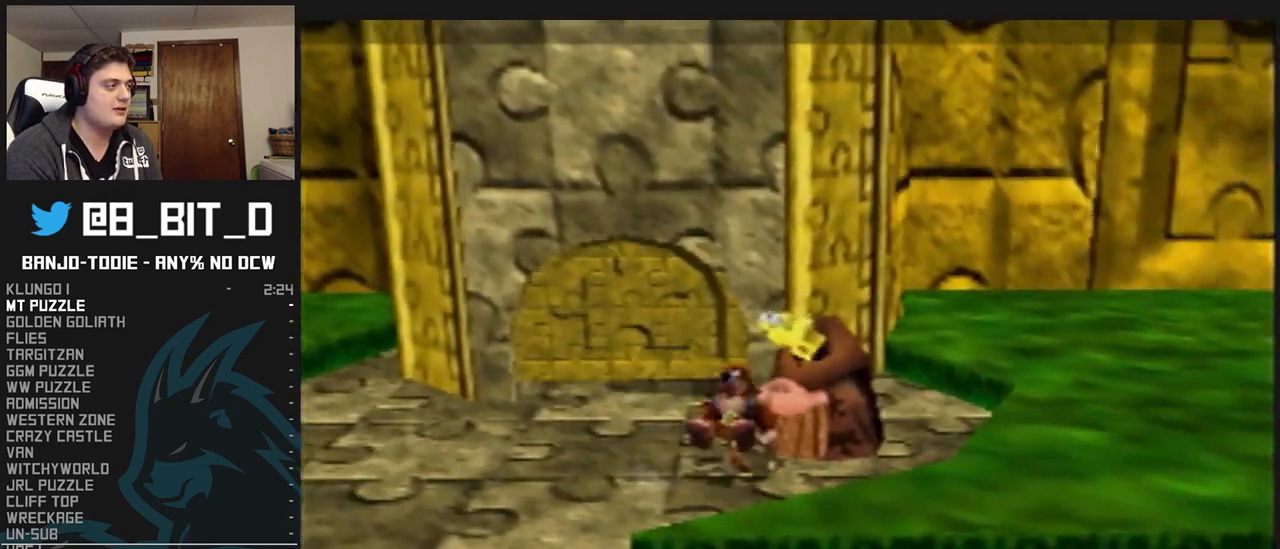
{"buttons": ["L1", "Z"], "left_stick": "up", "events": [[167, "left_stick", "up"], [467, "R1", "down"], [467, "START", "down"], [500, "R1", "up"], [500, "START", "up"]]}
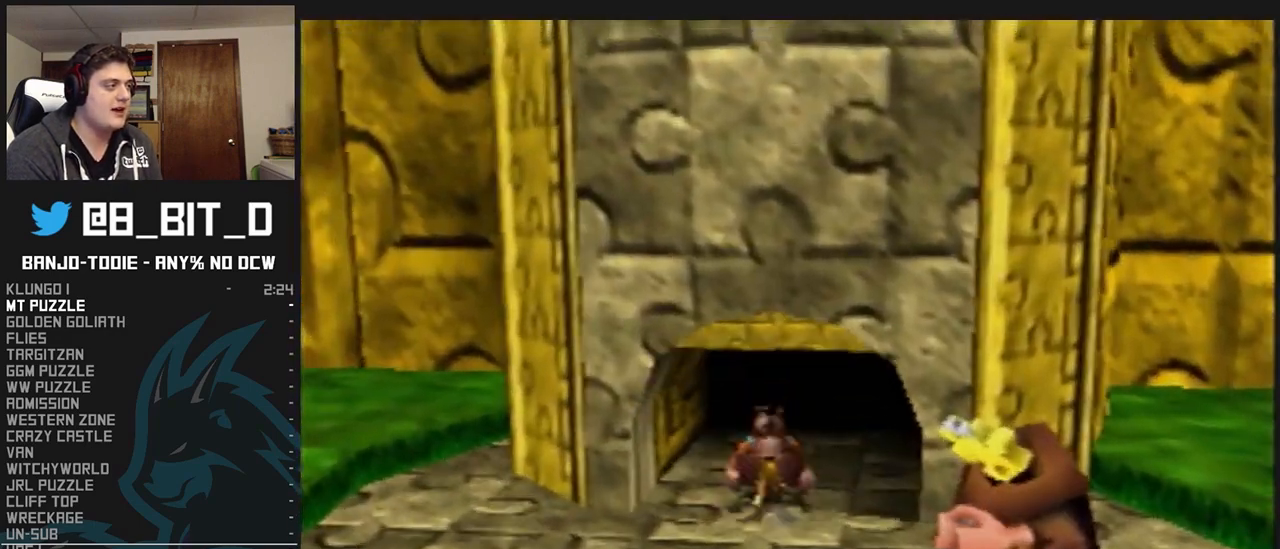
{"buttons": ["L1", "Z"], "left_stick": "up", "events": []}
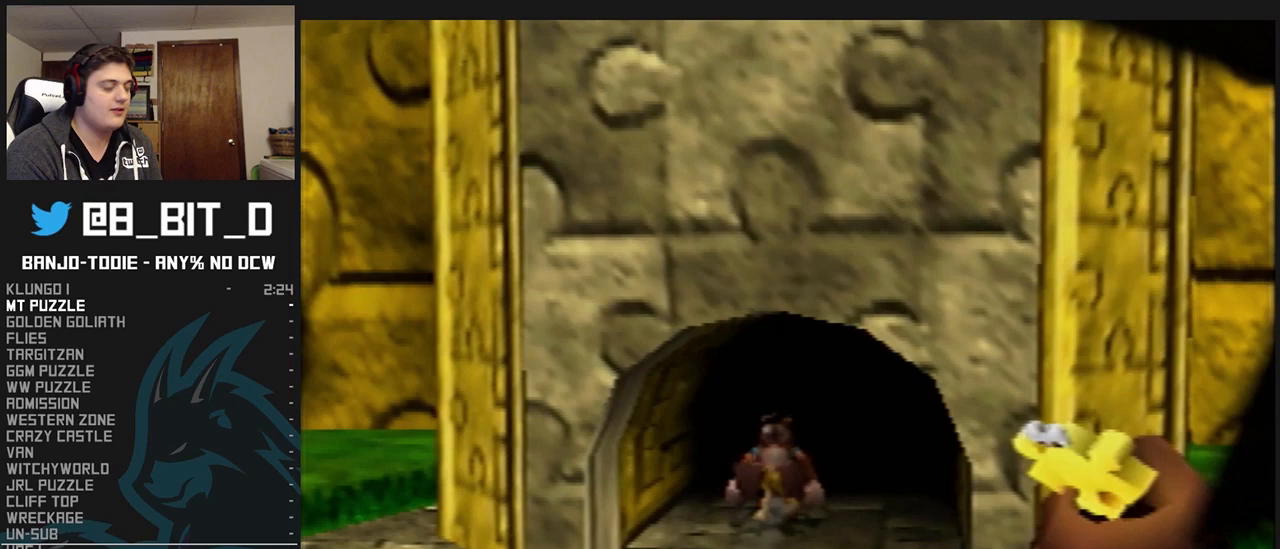
{"buttons": ["L1", "Z"], "left_stick": "center", "events": [[333, "left_stick", "center"]]}
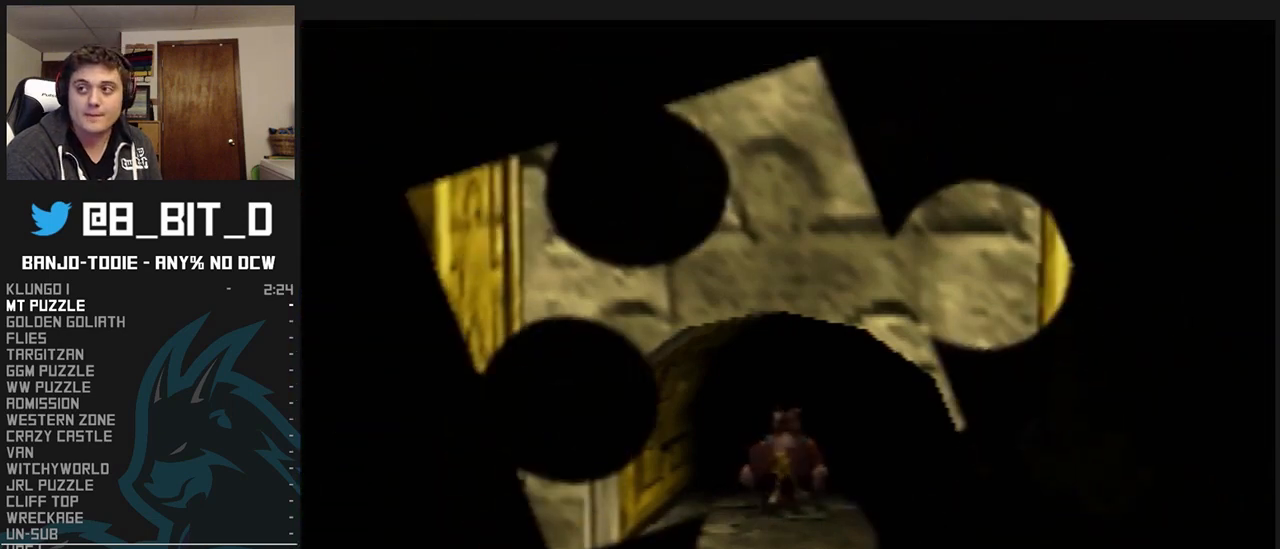
{"buttons": ["L1", "Z"], "left_stick": "center", "events": []}
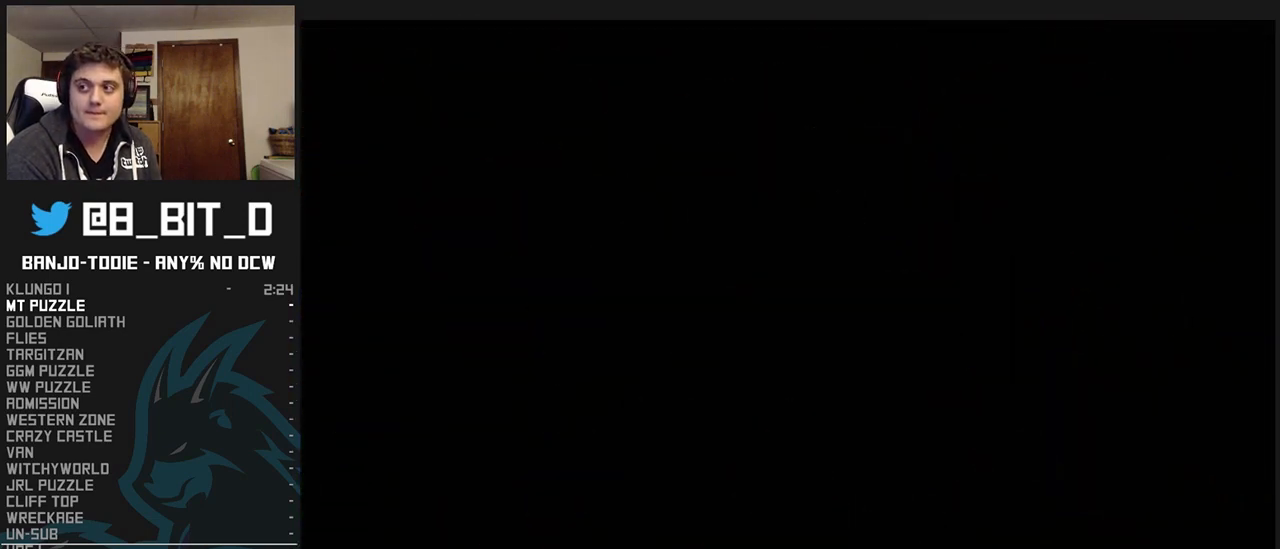
{"buttons": ["L1", "Z"], "left_stick": "center", "events": []}
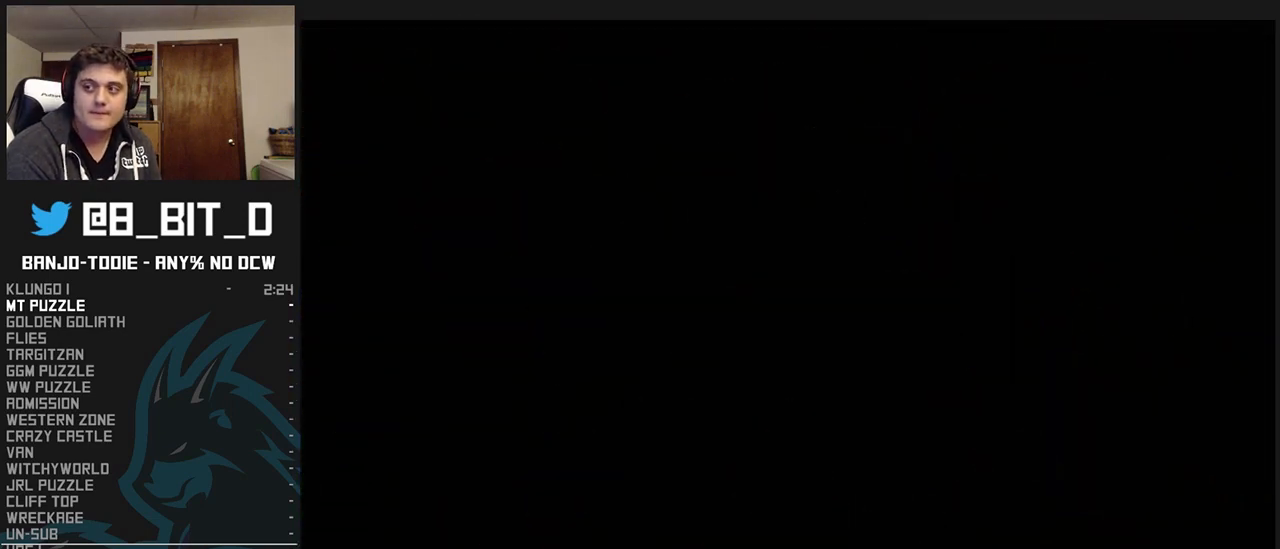
{"buttons": ["L1", "Z"], "left_stick": "center", "events": []}
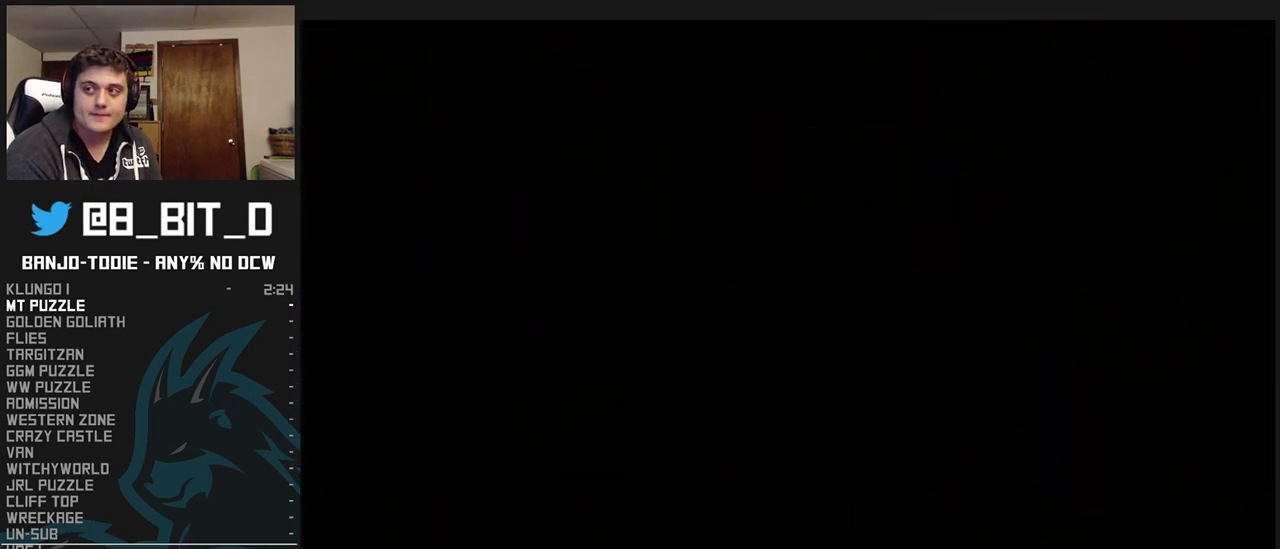
{"buttons": ["L1", "Z"], "left_stick": "up", "events": [[33, "left_stick", "up"]]}
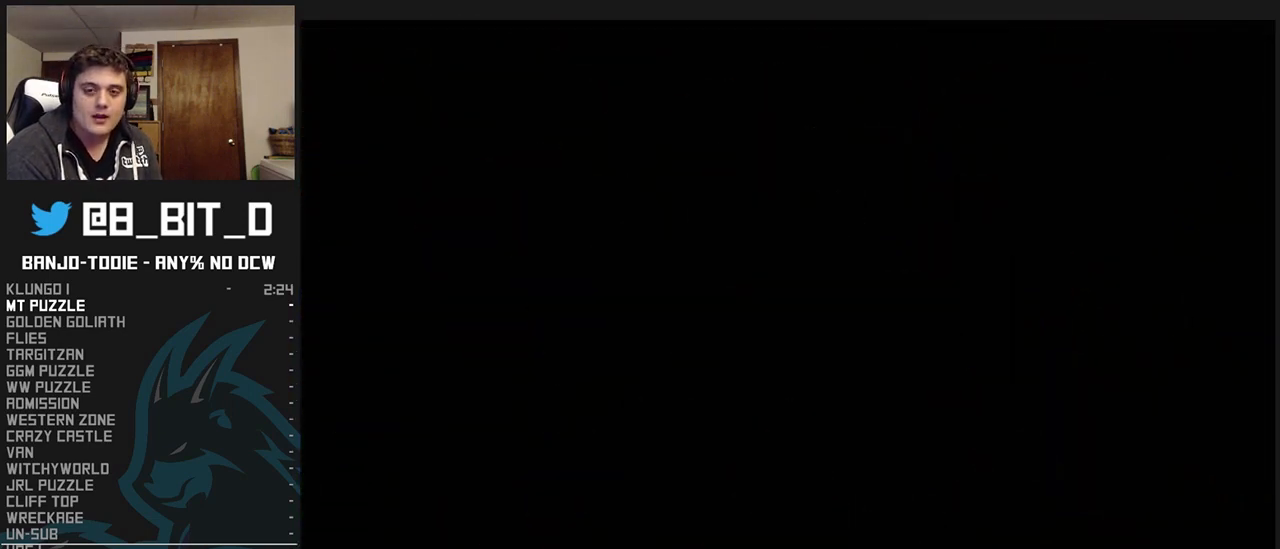
{"buttons": ["L1", "R1"], "left_stick": "center", "events": [[133, "left_stick", "center"], [333, "Z", "up"], [367, "R1", "down"], [433, "B", "down"], [500, "B", "up"]]}
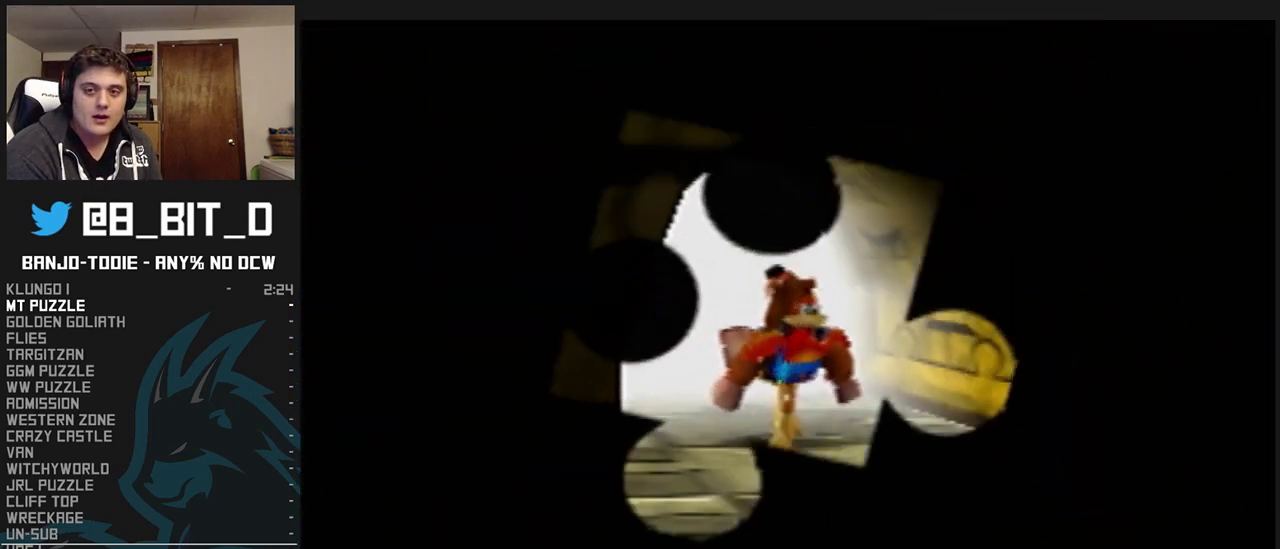
{"buttons": ["L1", "R1"], "left_stick": "center", "events": [[67, "B", "down"], [133, "B", "up"], [233, "B", "down"], [300, "B", "up"], [367, "B", "down"], [433, "B", "up"]]}
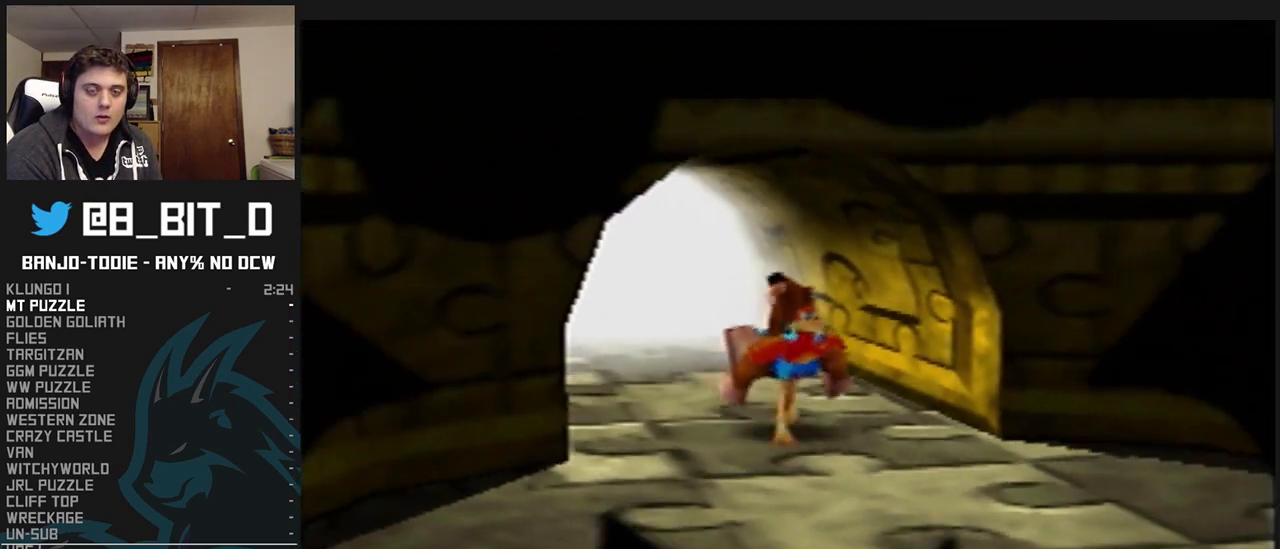
{"buttons": ["B", "L1", "R1"], "left_stick": "center", "events": [[33, "B", "down"], [67, "B", "up"], [167, "B", "down"], [200, "B", "up"], [300, "B", "down"], [367, "B", "up"], [433, "B", "down"]]}
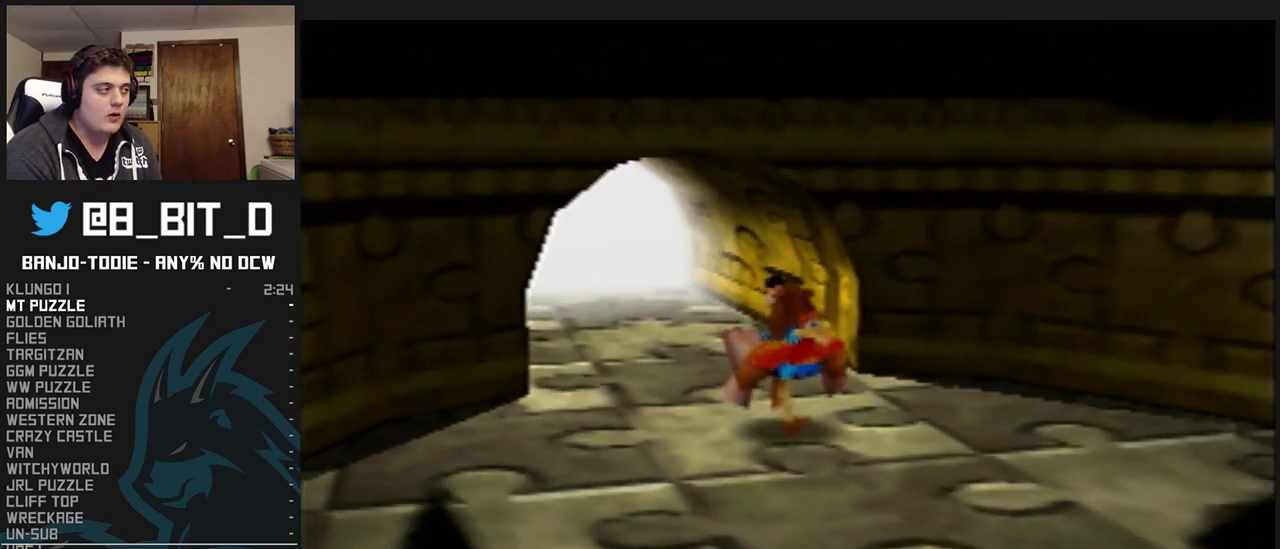
{"buttons": ["B", "L1", "R1"], "left_stick": "center", "events": [[33, "B", "up"], [67, "B", "down"], [133, "B", "up"], [200, "B", "down"], [300, "B", "up"], [367, "B", "down"], [433, "B", "up"], [500, "B", "down"]]}
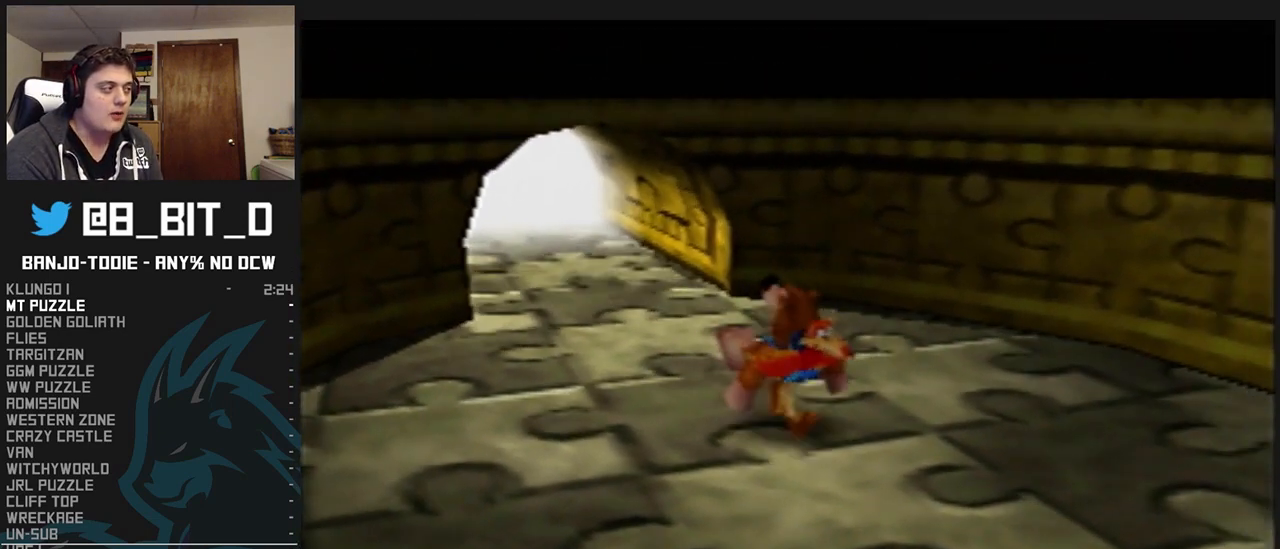
{"buttons": ["L1", "R1"], "left_stick": "center", "events": [[67, "B", "up"], [100, "B", "down"], [333, "B", "up"], [400, "B", "down"], [467, "B", "up"]]}
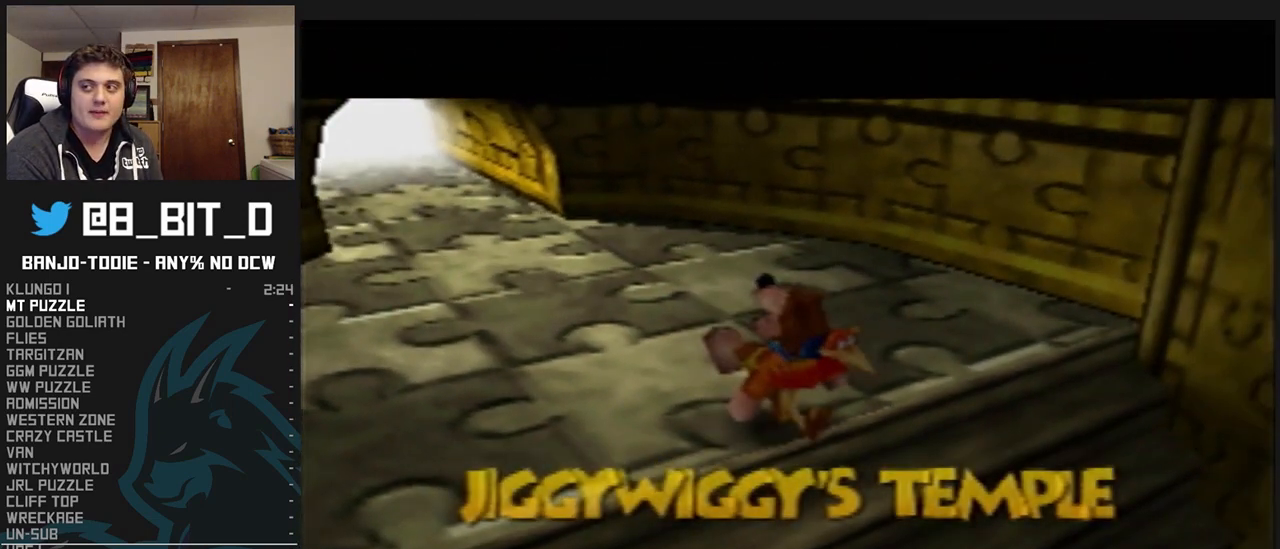
{"buttons": ["L1", "R1"], "left_stick": "center", "events": [[33, "B", "down"], [100, "B", "up"], [167, "B", "down"], [233, "B", "up"], [267, "B", "down"], [367, "B", "up"], [400, "B", "down"], [500, "B", "up"]]}
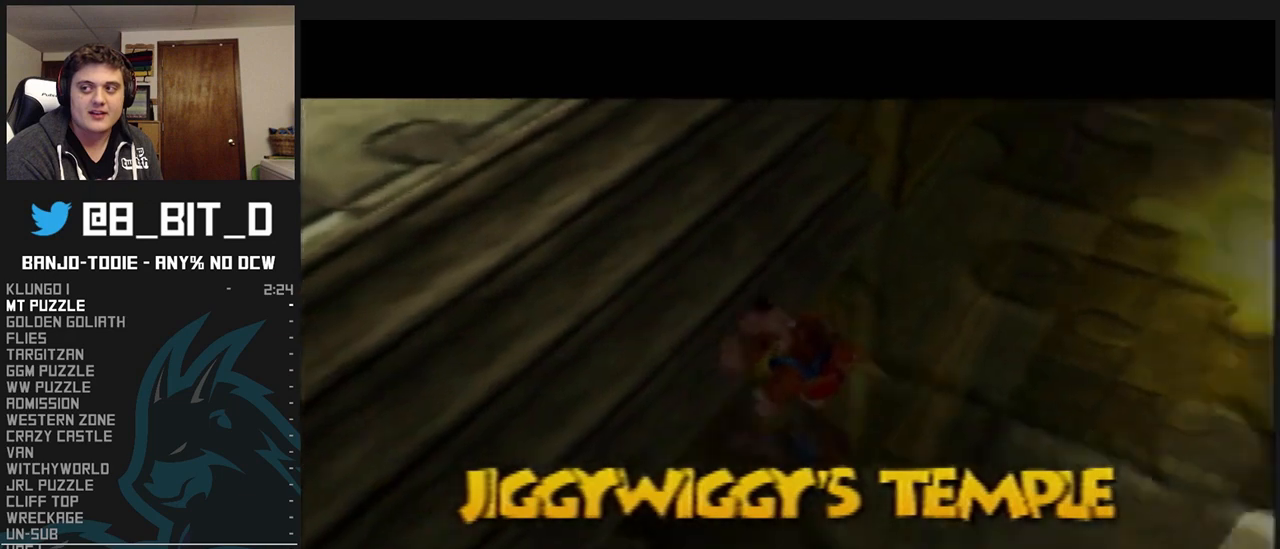
{"buttons": ["B", "L1", "R1"], "left_stick": "center", "events": [[67, "B", "down"], [100, "B", "up"], [200, "B", "down"], [233, "B", "up"], [333, "B", "down"], [400, "B", "up"], [500, "B", "down"]]}
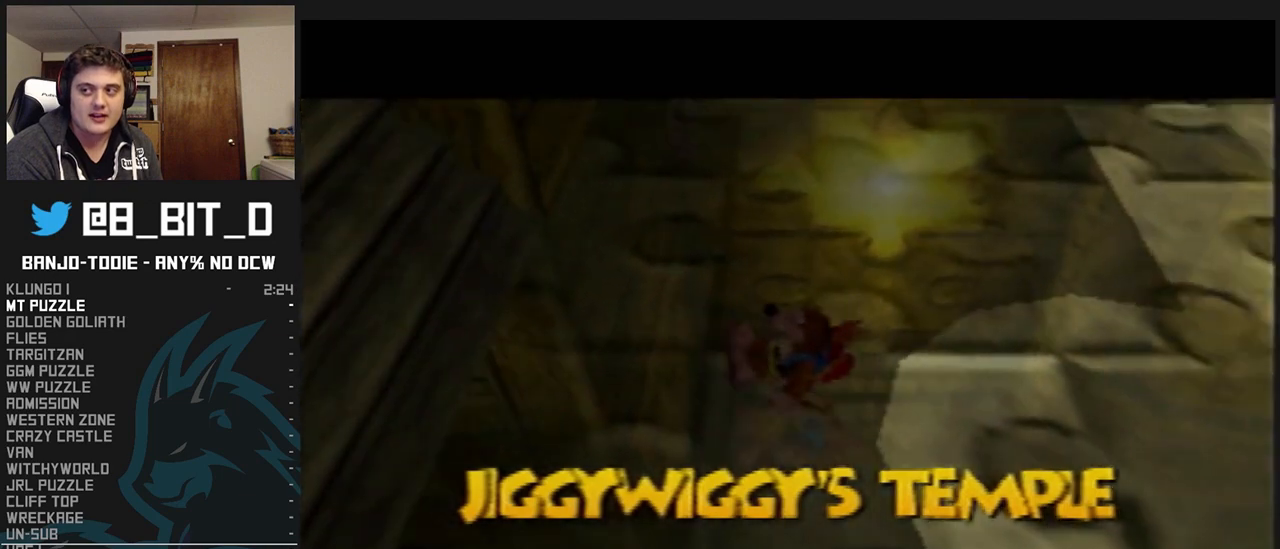
{"buttons": ["B", "L1", "R1"], "left_stick": "center", "events": [[67, "B", "up"], [133, "B", "down"], [200, "B", "up"], [300, "B", "down"], [333, "B", "up"], [433, "B", "down"]]}
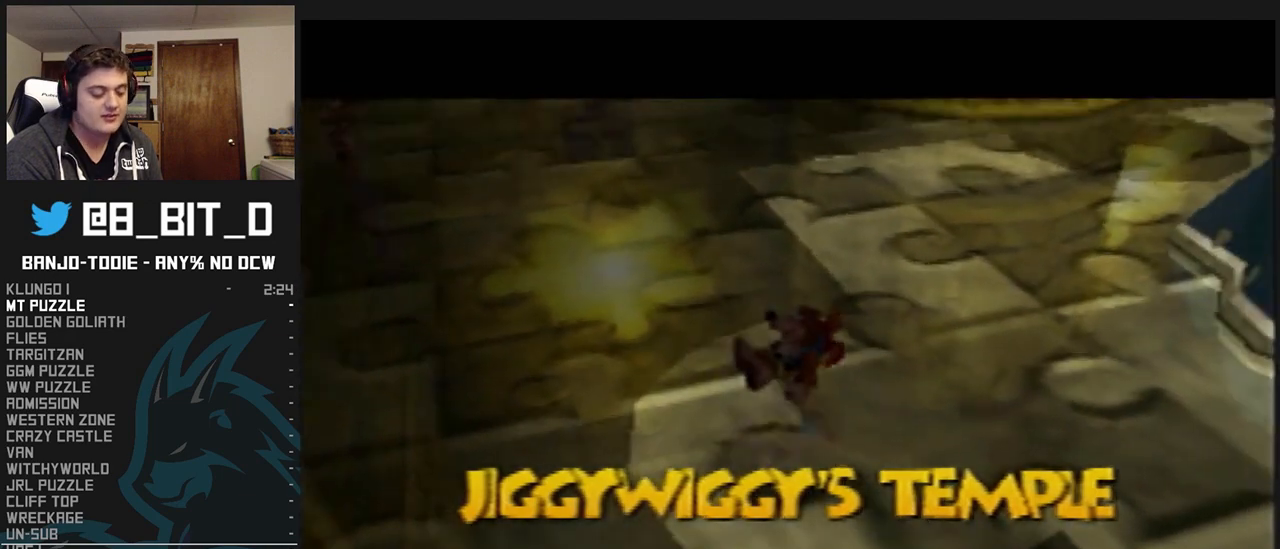
{"buttons": ["B", "L1", "R1"], "left_stick": "center", "events": [[33, "B", "up"], [67, "B", "down"], [167, "B", "up"], [200, "B", "down"], [267, "B", "up"], [333, "B", "down"], [400, "B", "up"], [500, "B", "down"]]}
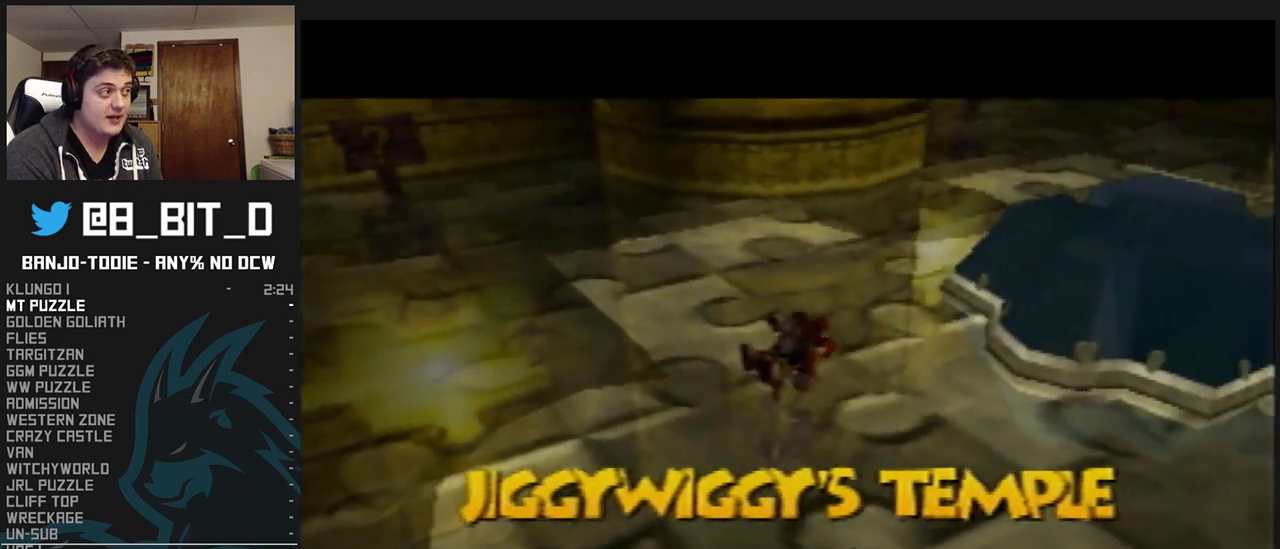
{"buttons": ["L1", "R1"], "left_stick": "center", "events": [[67, "B", "up"], [133, "B", "down"], [200, "B", "up"], [267, "B", "down"], [367, "B", "up"], [433, "B", "down"], [467, "B", "up"]]}
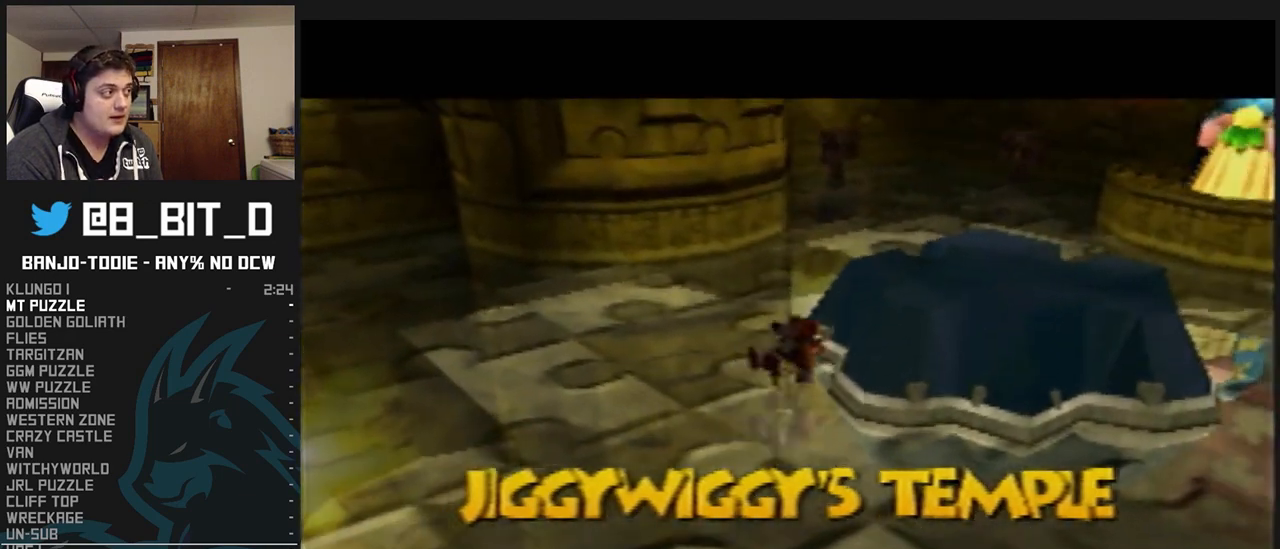
{"buttons": ["L1", "R1"], "left_stick": "center", "events": [[67, "B", "down"], [100, "B", "up"], [100, "C_UP", "down"], [133, "C_UP", "up"], [167, "B", "down"], [233, "B", "up"], [333, "B", "down"], [400, "B", "up"], [467, "B", "down"], [500, "B", "up"]]}
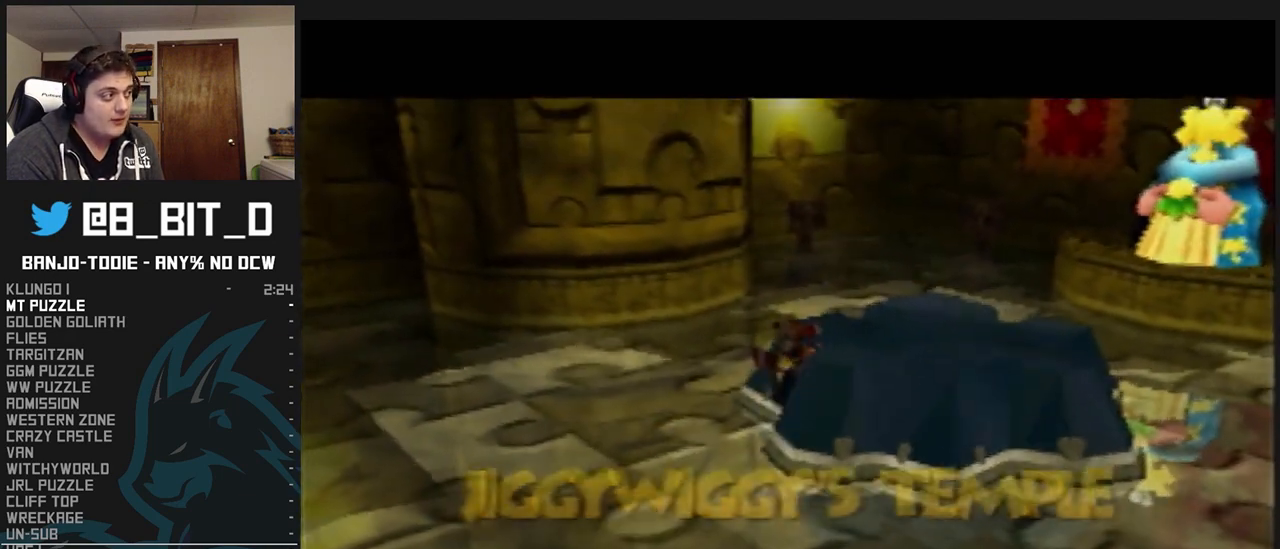
{"buttons": ["L1", "R1"], "left_stick": "center", "events": [[67, "B", "down"], [133, "B", "up"], [233, "B", "down"], [267, "B", "up"], [367, "B", "down"], [433, "B", "up"]]}
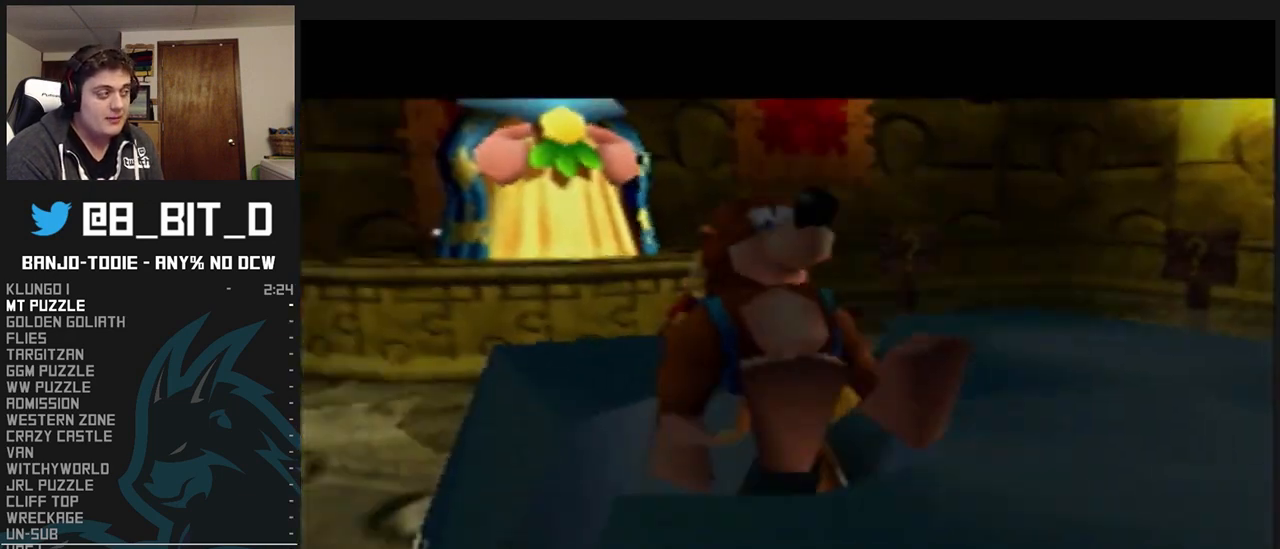
{"buttons": ["B", "L1", "R1"], "left_stick": "center", "events": [[33, "B", "down"], [67, "B", "up"], [167, "B", "down"], [233, "B", "up"], [333, "B", "down"], [400, "B", "up"], [467, "B", "down"]]}
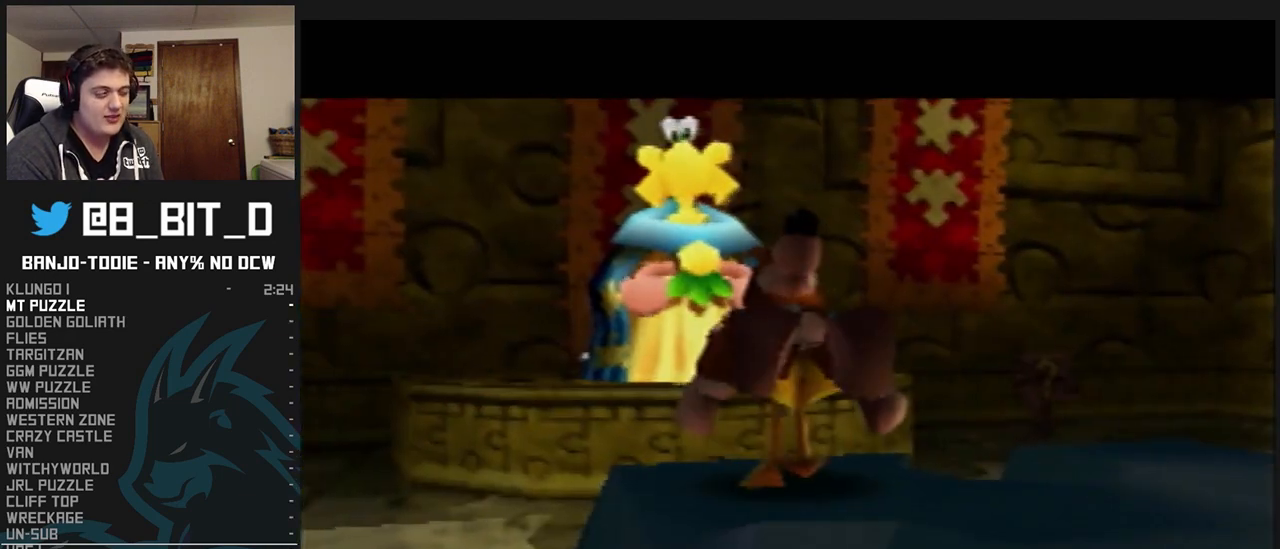
{"buttons": ["L1", "R1"], "left_stick": "center", "events": [[33, "B", "up"], [100, "B", "down"], [167, "B", "up"], [267, "B", "down"], [333, "B", "up"], [433, "B", "down"], [500, "B", "up"]]}
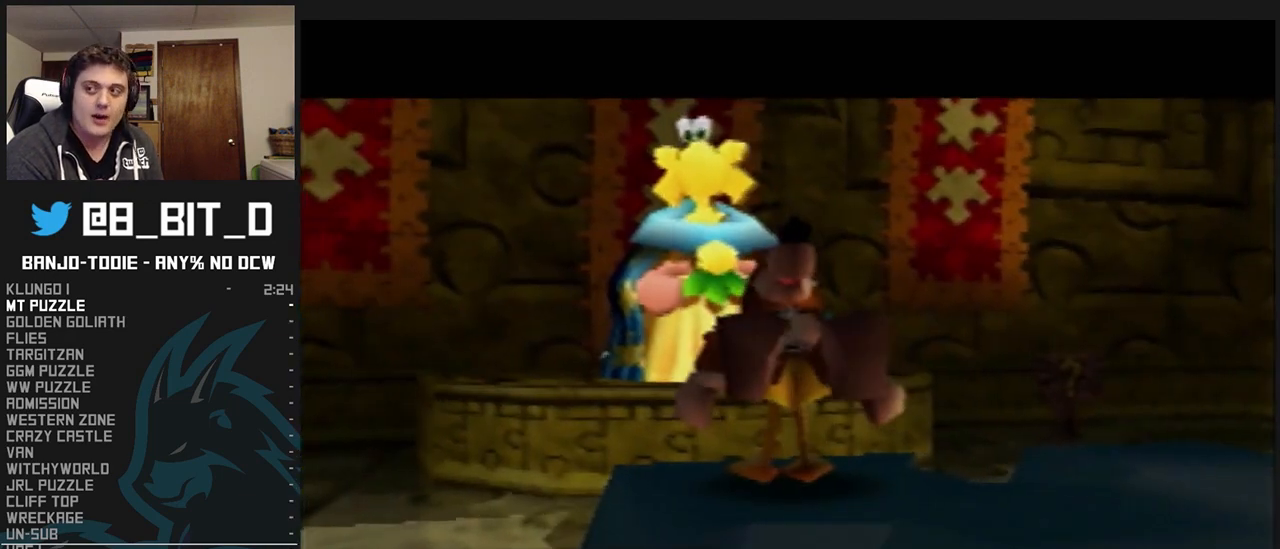
{"buttons": ["L1", "R1"], "left_stick": "center", "events": [[67, "B", "down"], [133, "B", "up"], [200, "B", "down"], [300, "B", "up"], [367, "B", "down"], [433, "B", "up"]]}
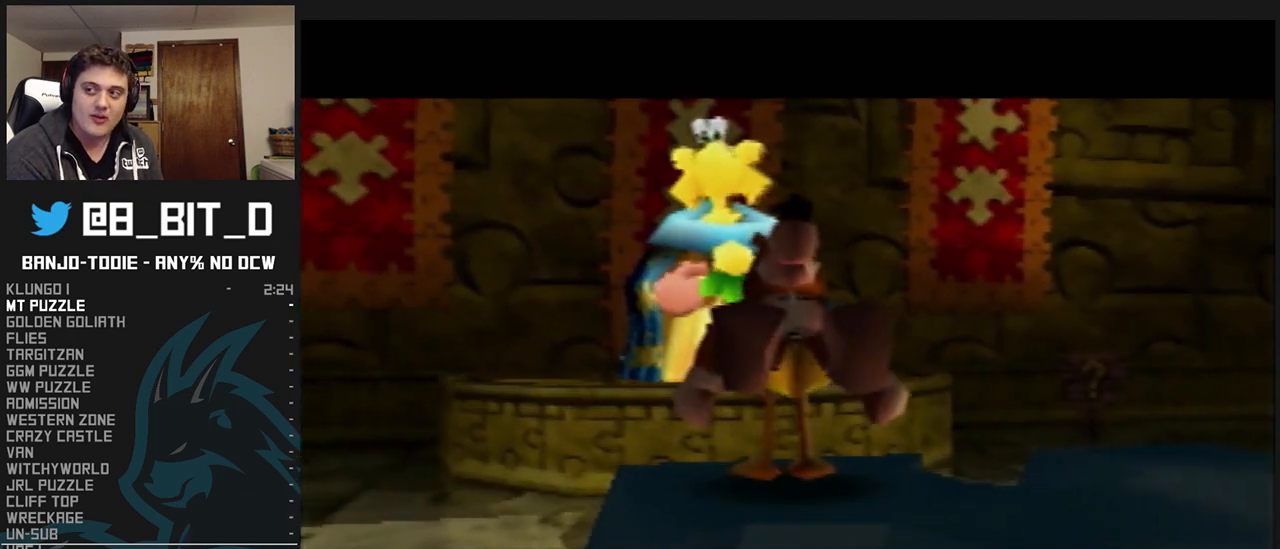
{"buttons": ["L1", "R1"], "left_stick": "center", "events": [[67, "B", "down"], [100, "B", "up"], [167, "B", "down"], [267, "B", "up"], [333, "B", "down"], [433, "B", "up"]]}
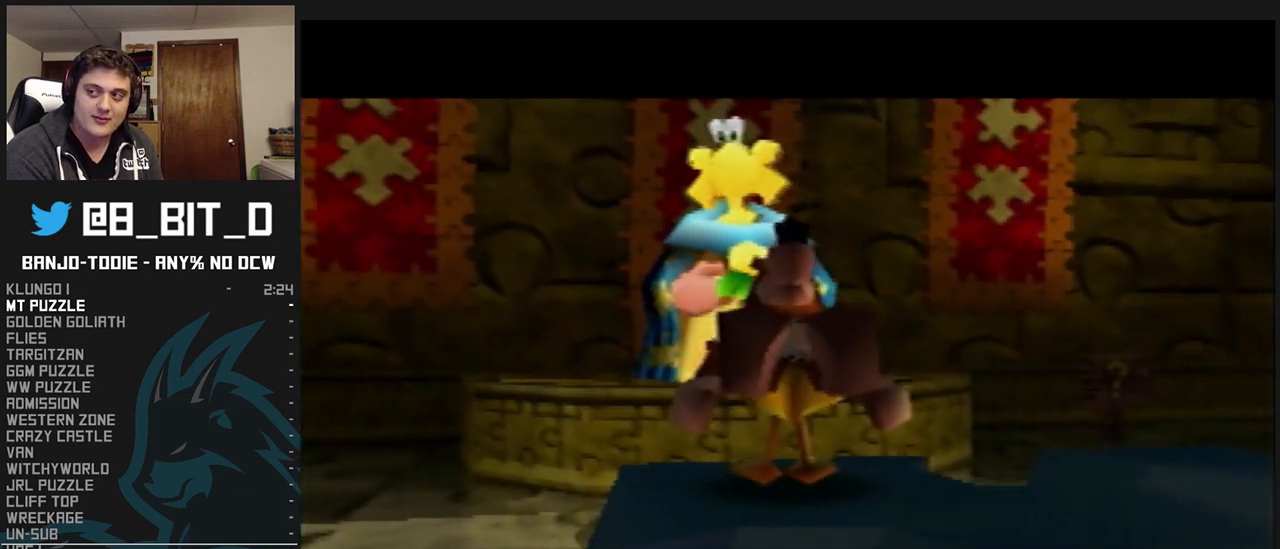
{"buttons": ["B", "L1", "R1"], "left_stick": "center", "events": [[33, "B", "down"], [100, "B", "up"], [133, "B", "down"], [233, "B", "up"], [333, "B", "down"], [400, "B", "up"], [500, "B", "down"]]}